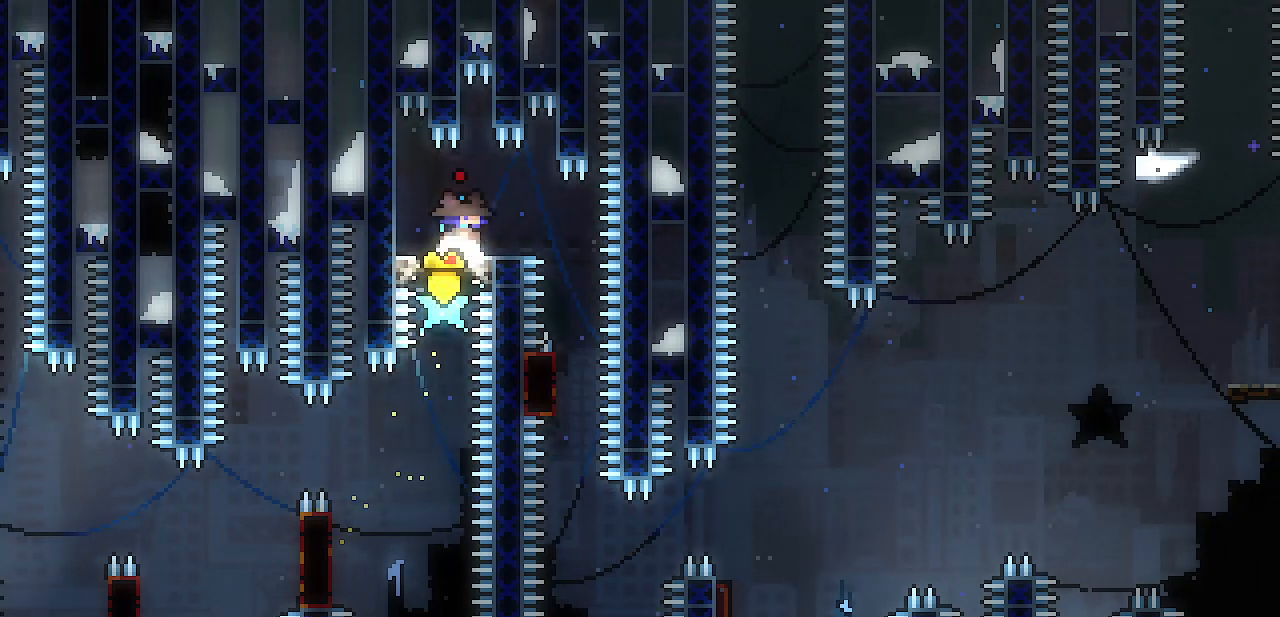
Gameplay with keyboard; each line is a JSON object with the keys held at the frame after it. "events" lists presses ("down") and releases ("up") of "c", "d", "down", "escape", "left", "return", "right", "shift", "up", "x" and "z" between this image and that frame as [ms after this image, input, new state], when the widget could be followed in between. No other keys are recorded. Mouse input is not recorded.
{"keys": ["shift"], "events": [[333, "right", "up"], [467, "shift", "down"]]}
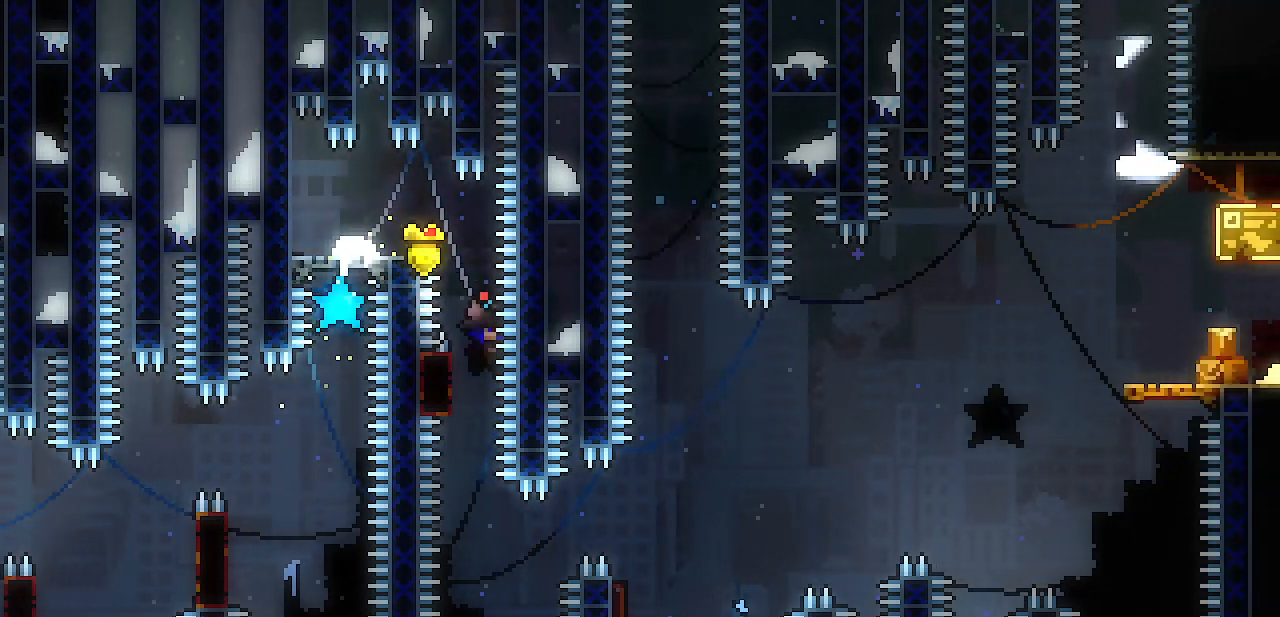
{"keys": ["shift", "up"], "events": [[67, "left", "down"], [350, "up", "down"], [383, "left", "up"]]}
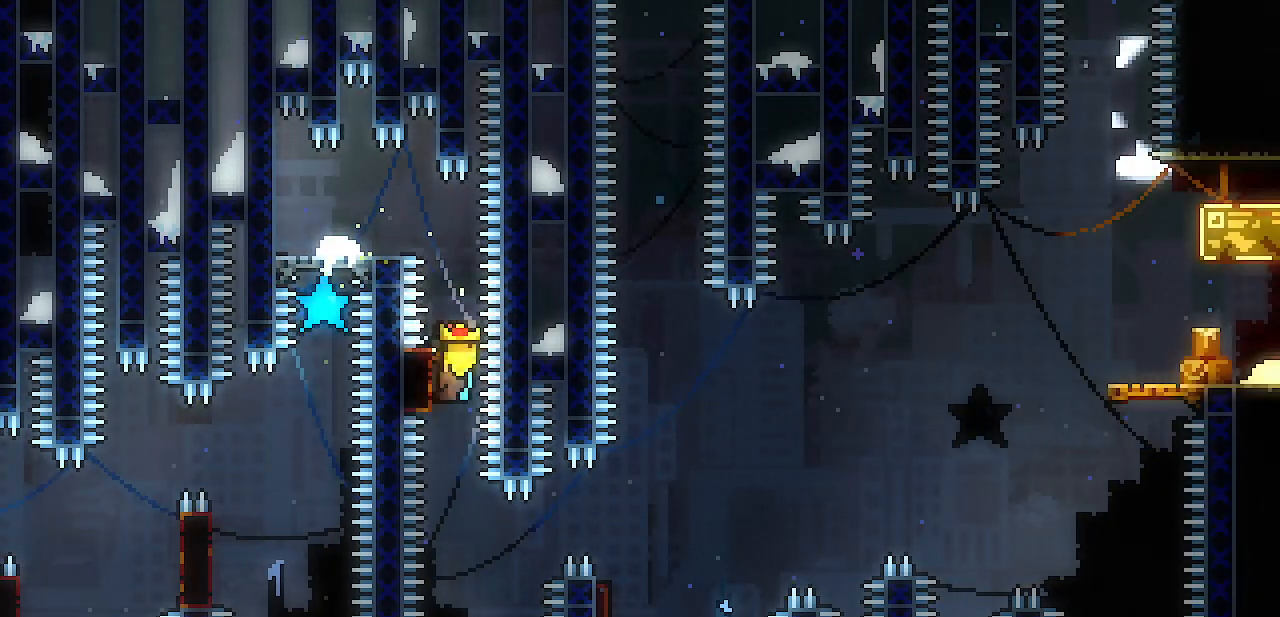
{"keys": ["shift"], "events": [[83, "up", "up"]]}
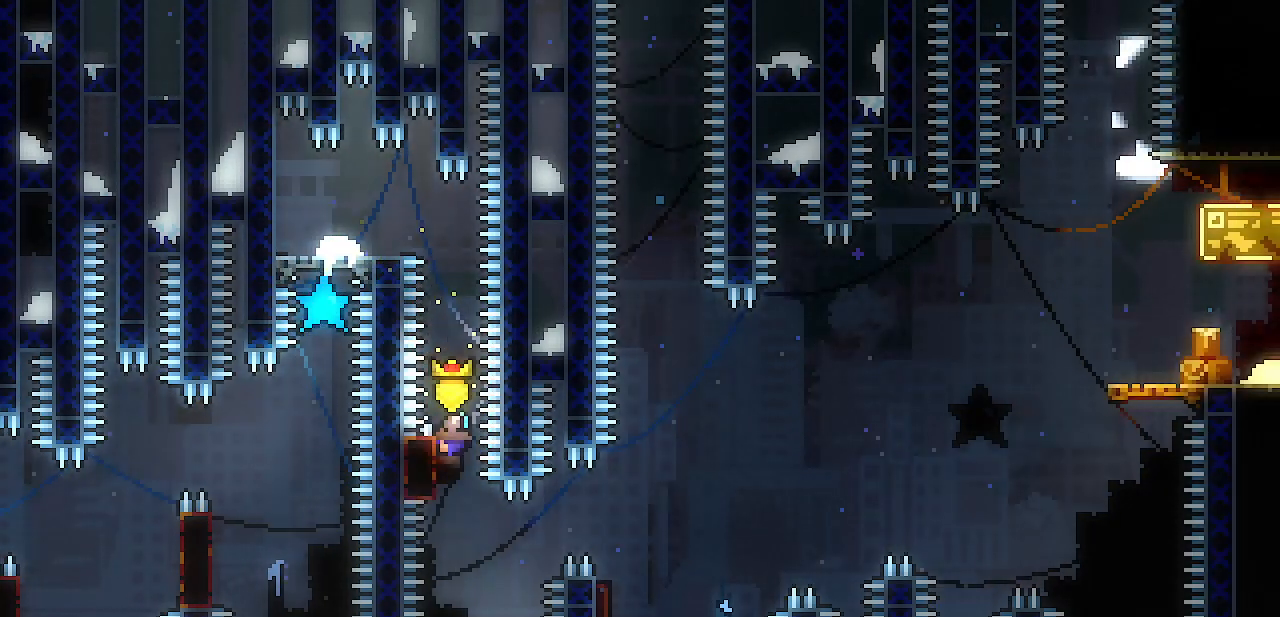
{"keys": ["shift"], "events": [[283, "up", "down"], [417, "up", "up"]]}
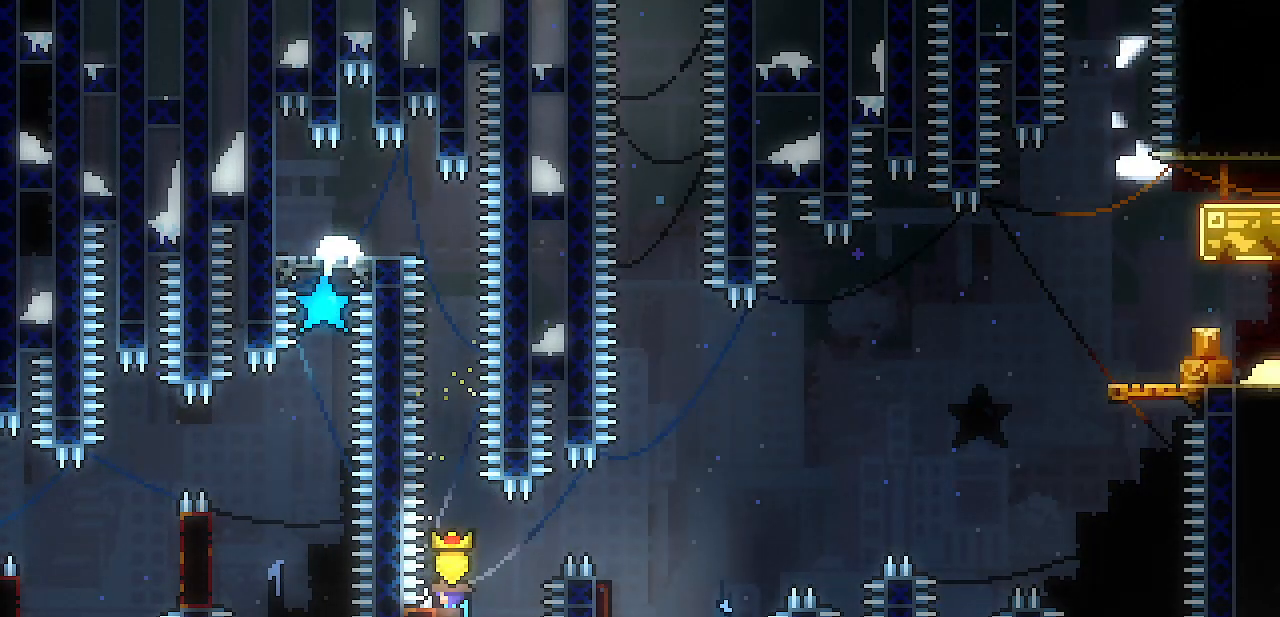
{"keys": ["right", "shift"], "events": [[200, "down", "down"], [250, "down", "up"], [433, "right", "down"]]}
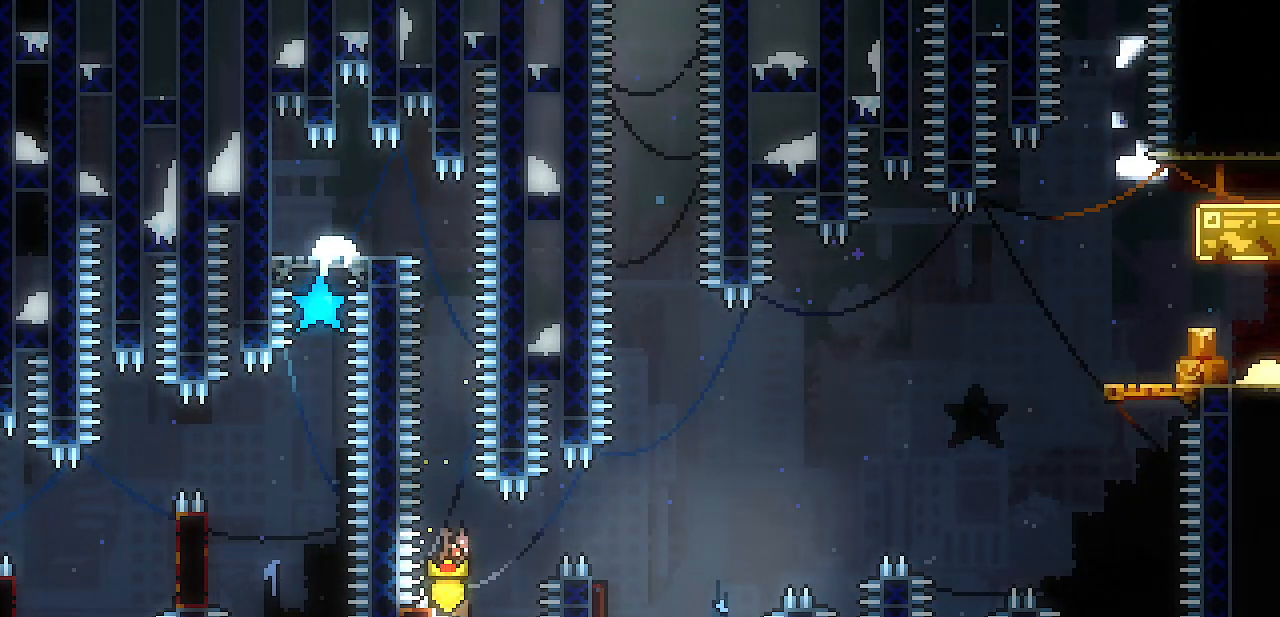
{"keys": ["left", "shift", "z"], "events": [[33, "z", "down"], [400, "right", "up"], [500, "left", "down"]]}
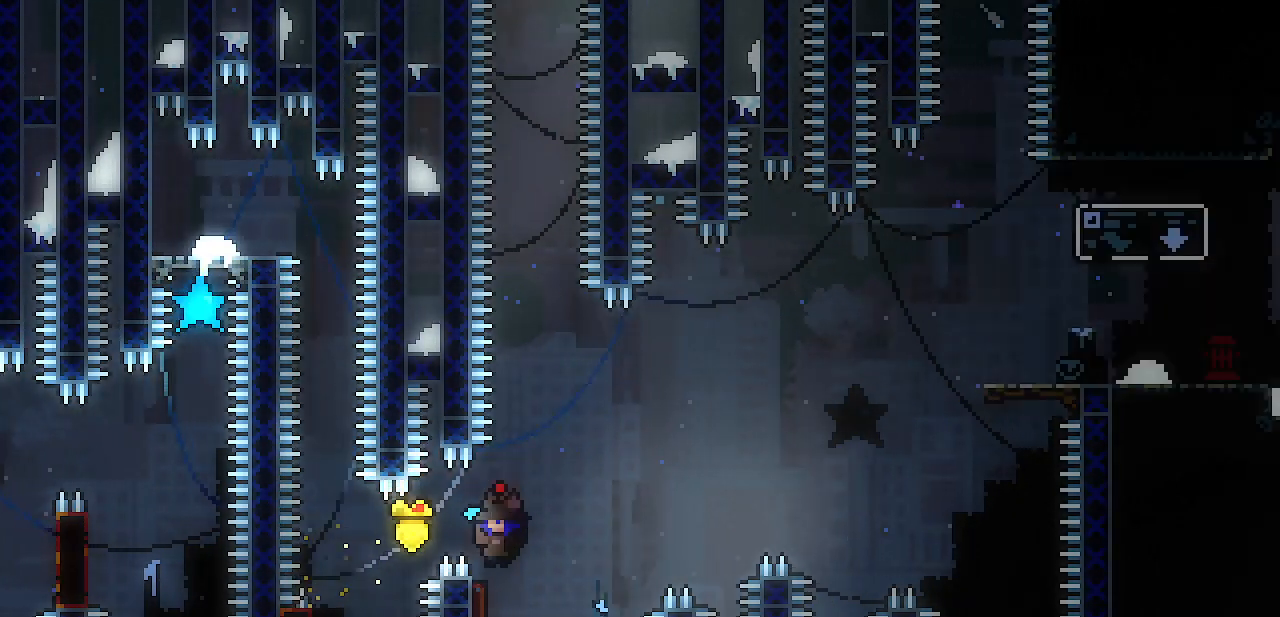
{"keys": ["right", "z"], "events": [[133, "right", "down"], [183, "left", "up"], [283, "shift", "up"], [283, "z", "up"], [367, "z", "down"]]}
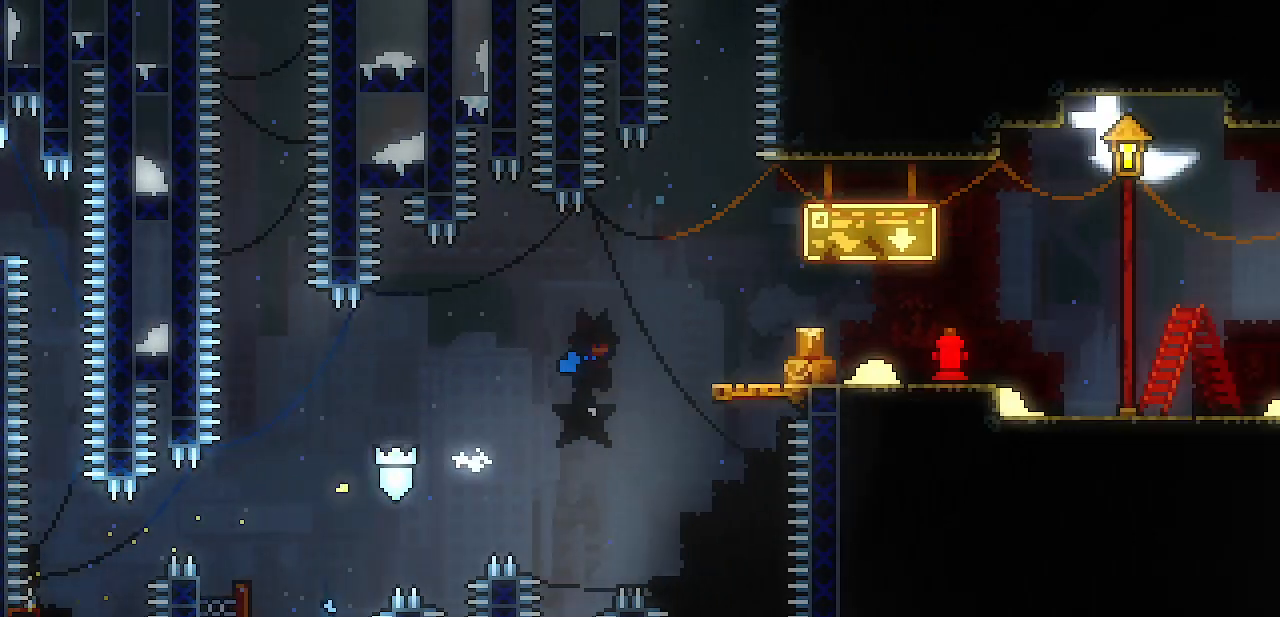
{"keys": ["right"], "events": [[300, "z", "up"], [383, "z", "down"], [433, "z", "up"]]}
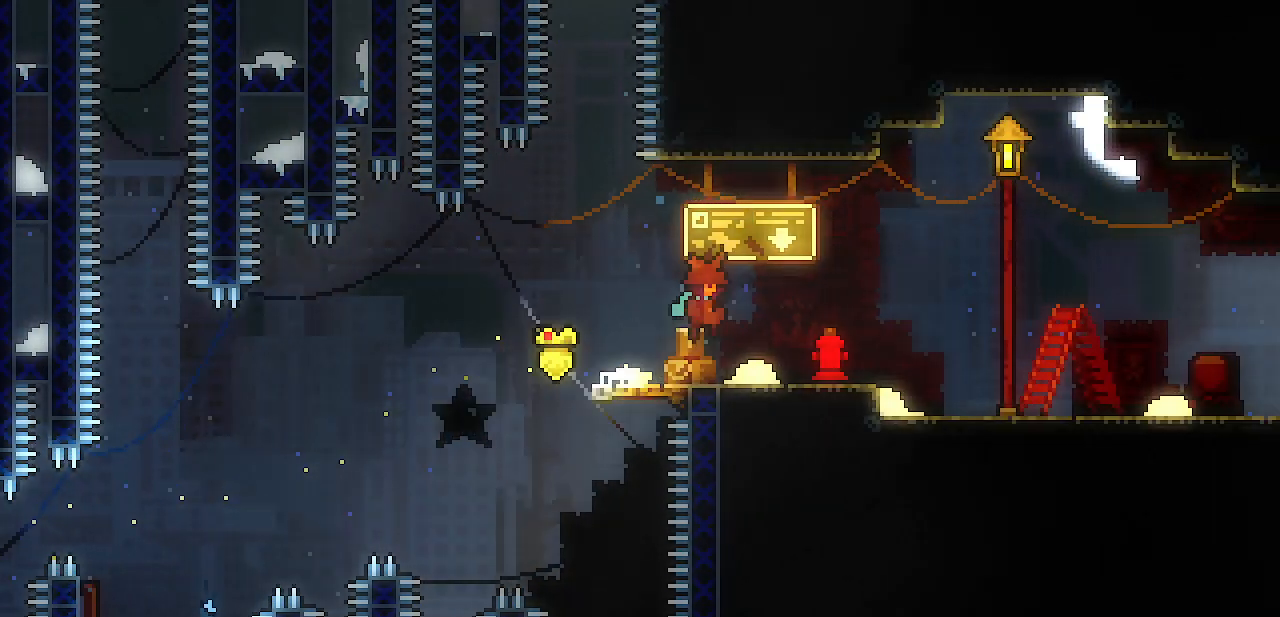
{"keys": ["right"], "events": [[33, "z", "down"], [83, "z", "up"], [267, "z", "down"], [317, "z", "up"]]}
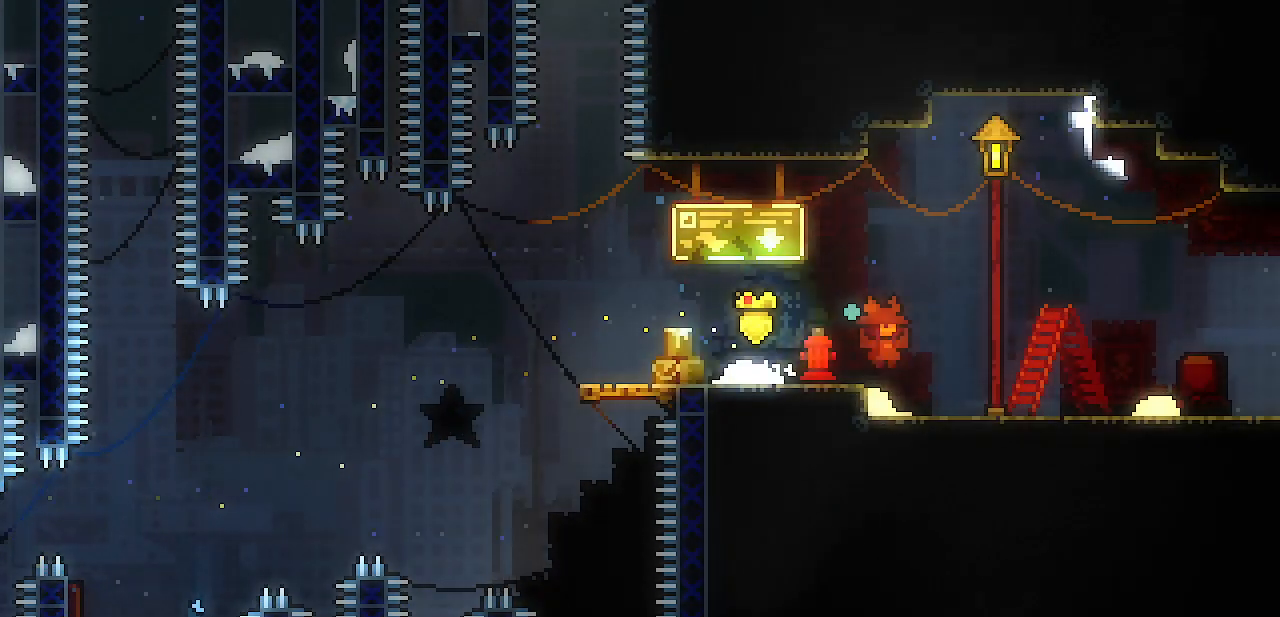
{"keys": ["right"], "events": [[133, "z", "down"], [183, "z", "up"], [417, "z", "down"], [467, "z", "up"]]}
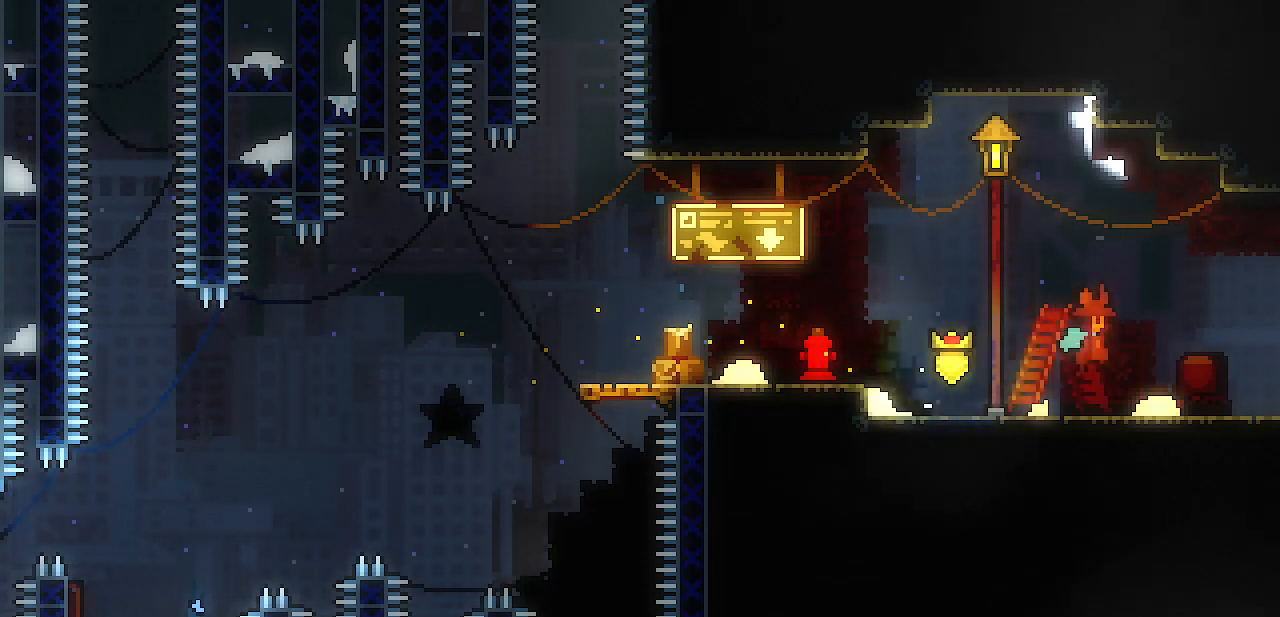
{"keys": ["right"], "events": []}
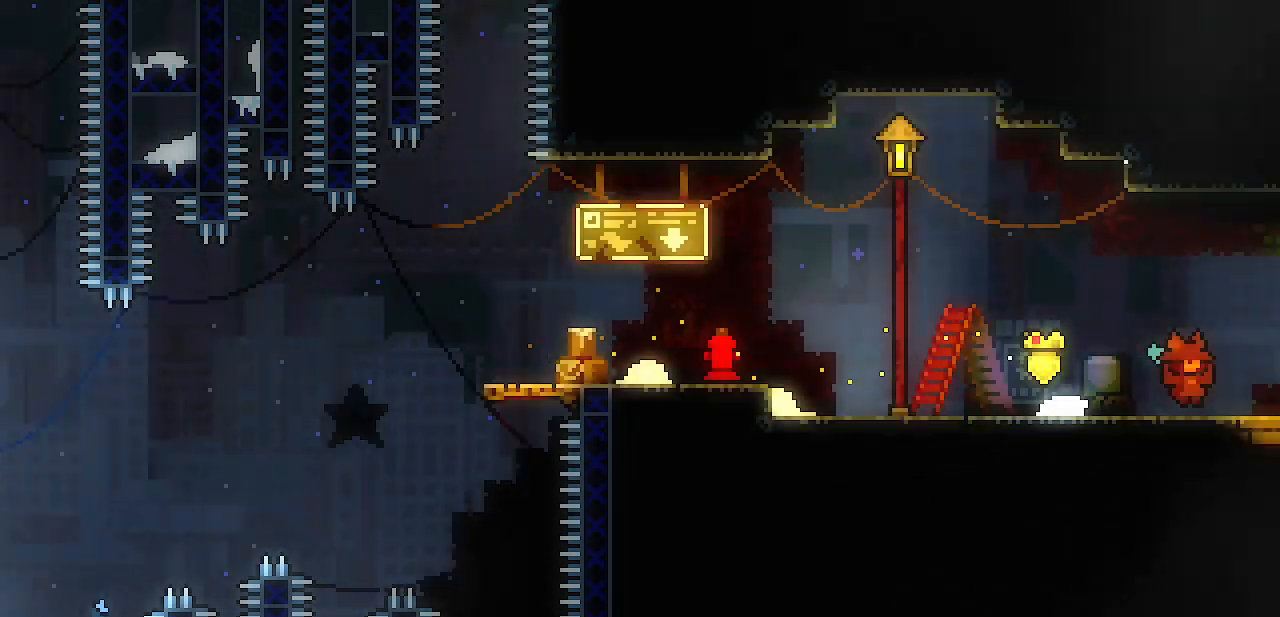
{"keys": ["right"], "events": []}
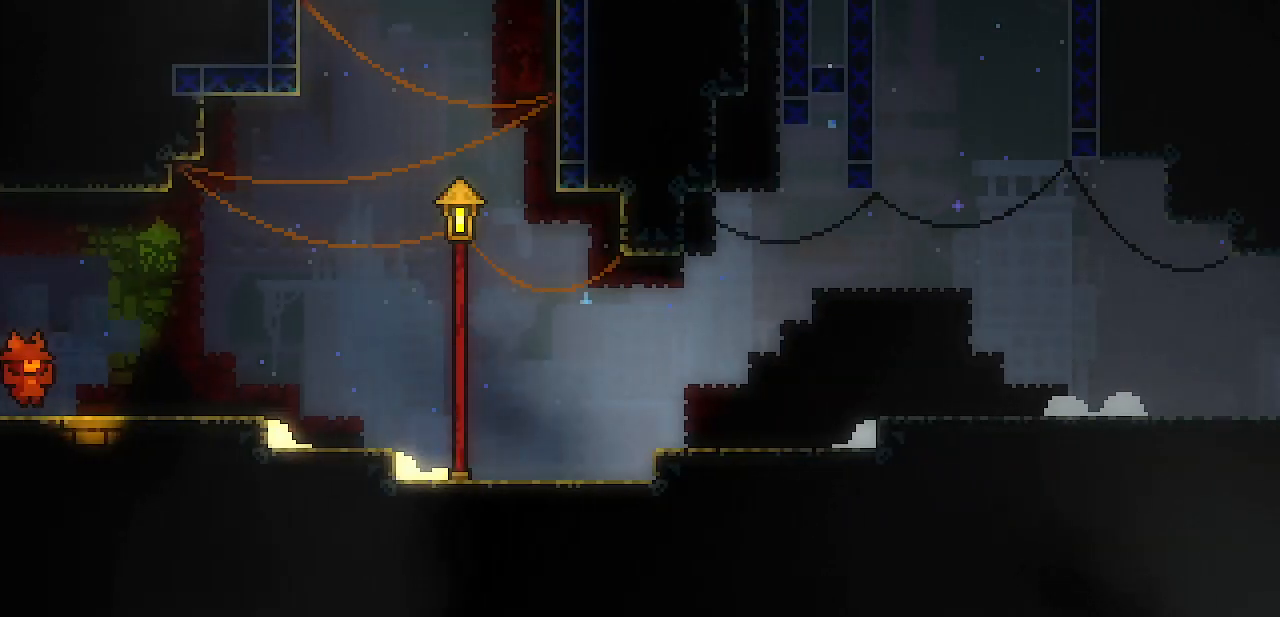
{"keys": ["right"], "events": [[183, "z", "down"], [233, "z", "up"]]}
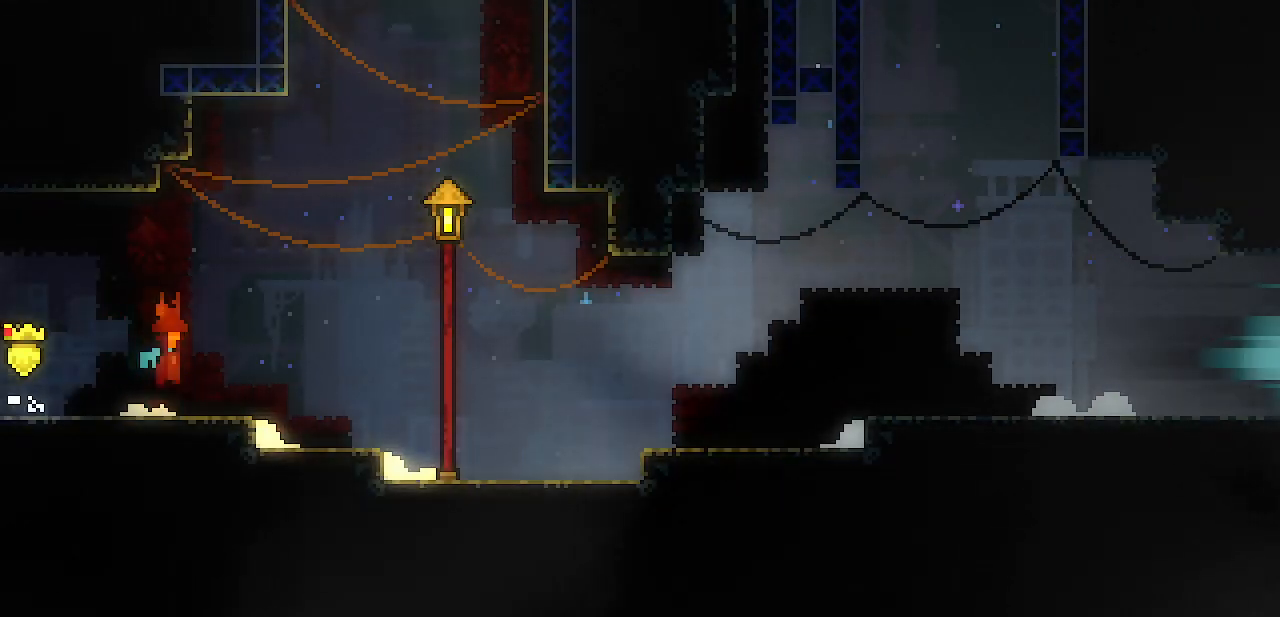
{"keys": ["right"], "events": []}
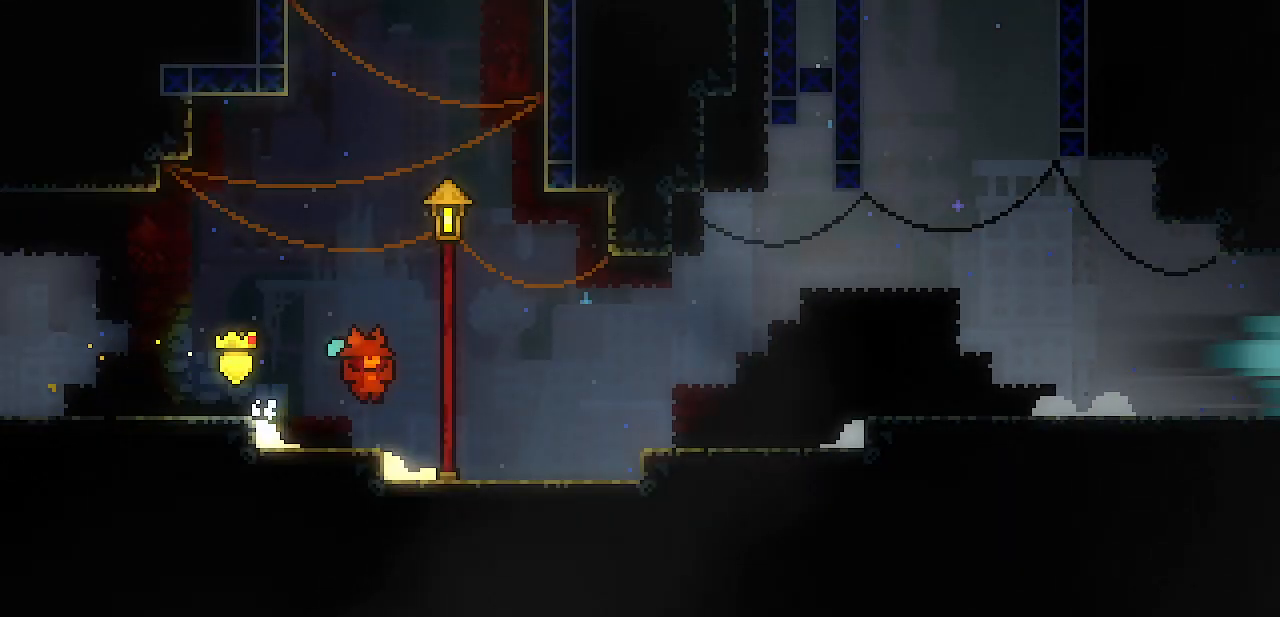
{"keys": ["right", "z"], "events": [[117, "z", "down"], [167, "z", "up"], [450, "z", "down"]]}
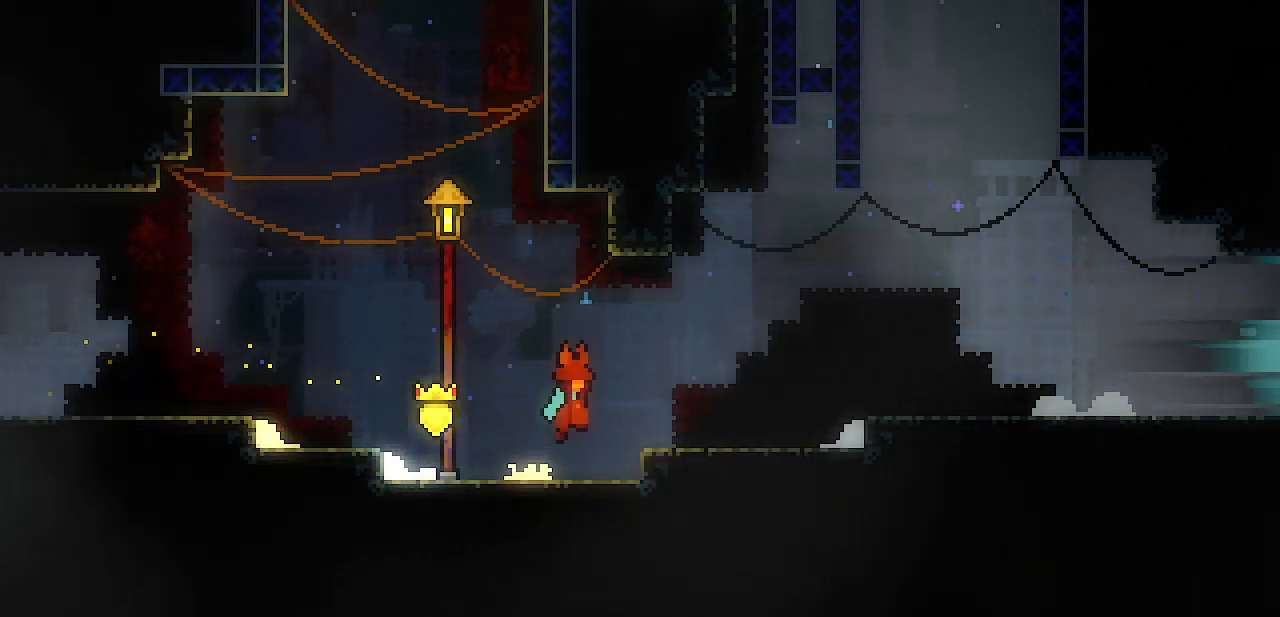
{"keys": ["right"], "events": [[50, "z", "up"], [283, "z", "down"], [333, "z", "up"]]}
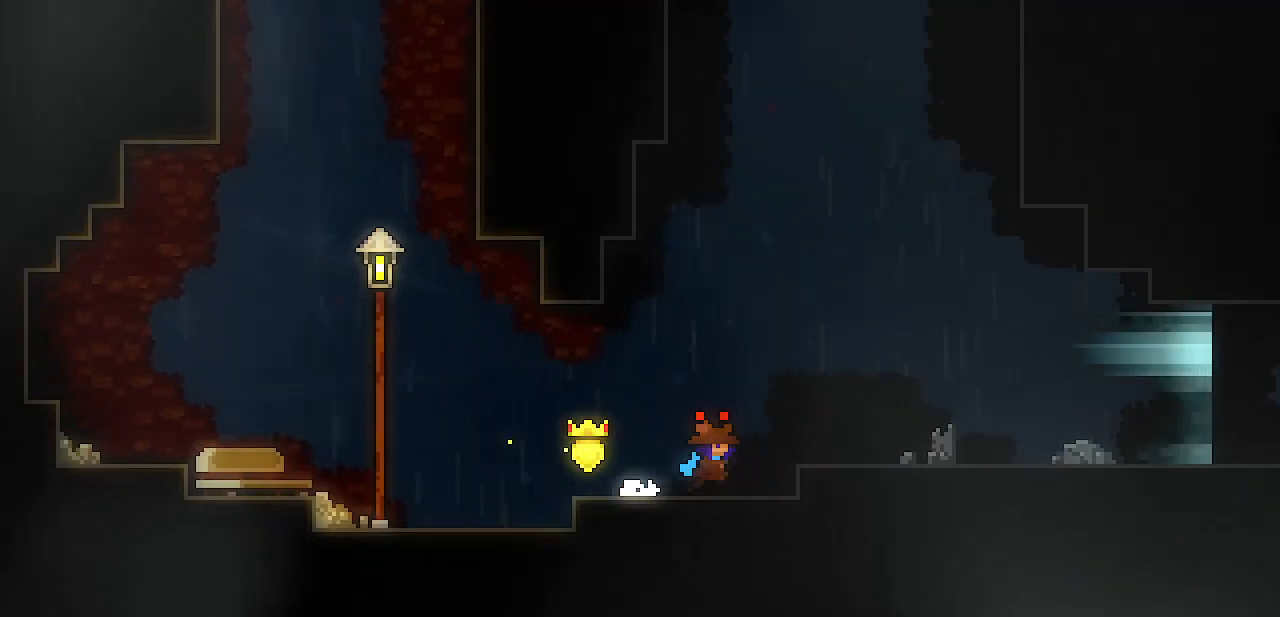
{"keys": ["right"], "events": [[250, "z", "down"], [300, "z", "up"]]}
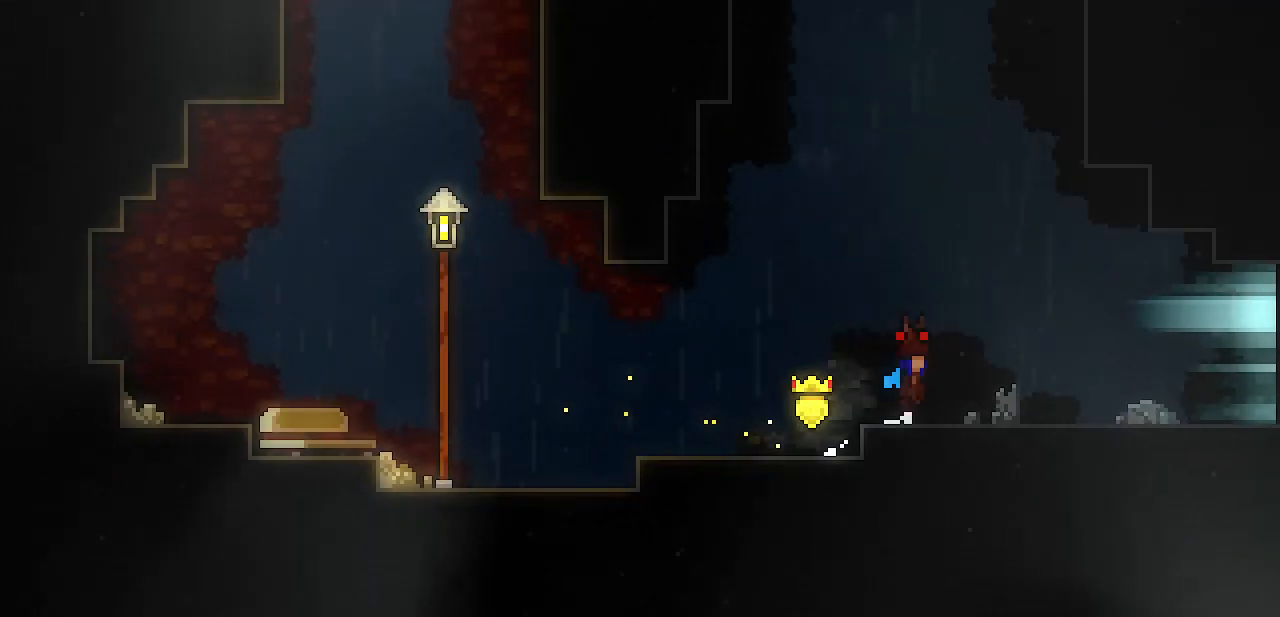
{"keys": ["right"], "events": [[33, "z", "down"], [83, "z", "up"], [317, "z", "down"], [350, "z", "up"]]}
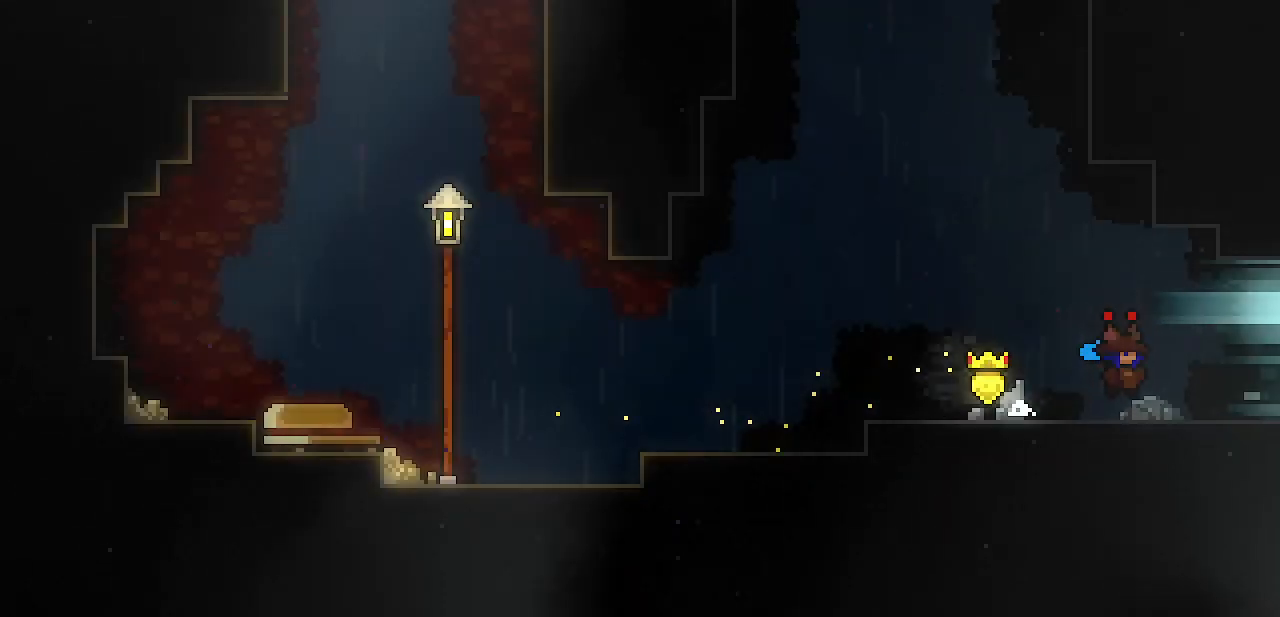
{"keys": ["right"], "events": [[100, "z", "down"], [133, "z", "up"]]}
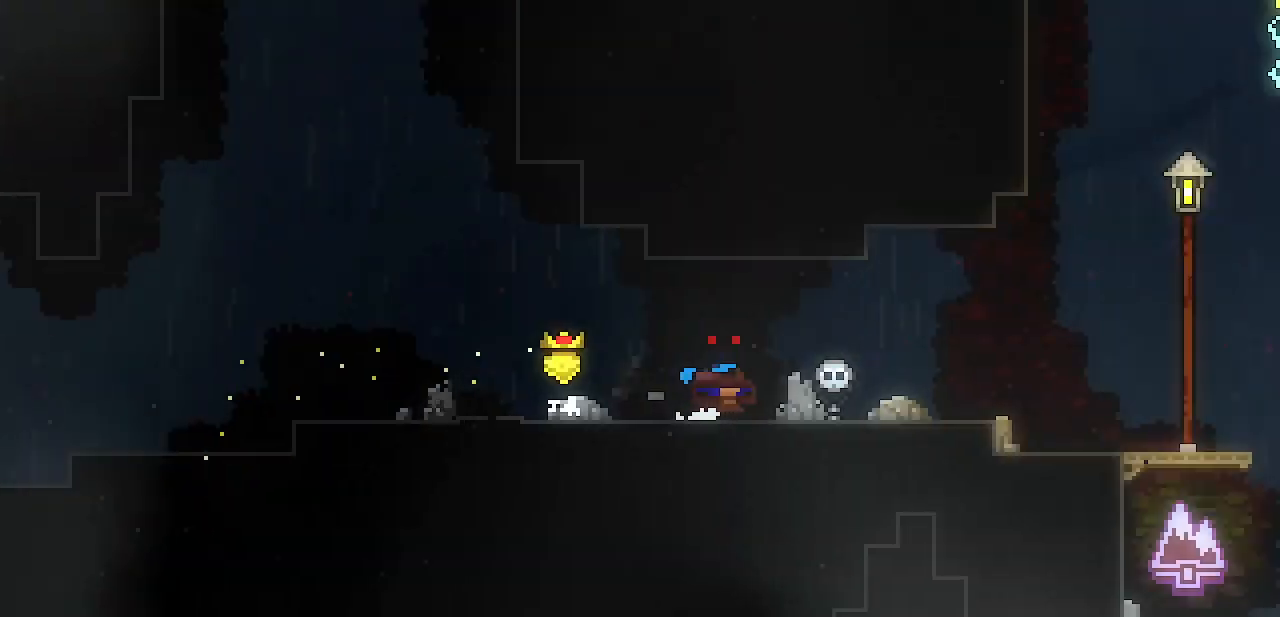
{"keys": ["right"], "events": []}
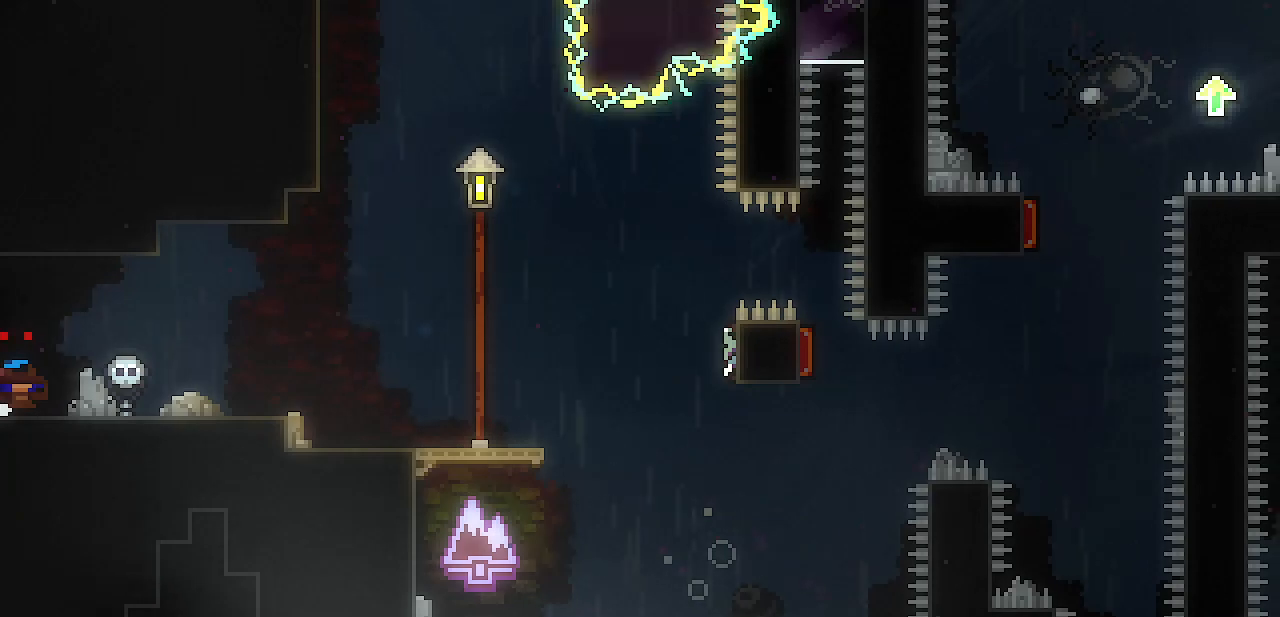
{"keys": ["right"], "events": [[350, "z", "down"], [400, "z", "up"]]}
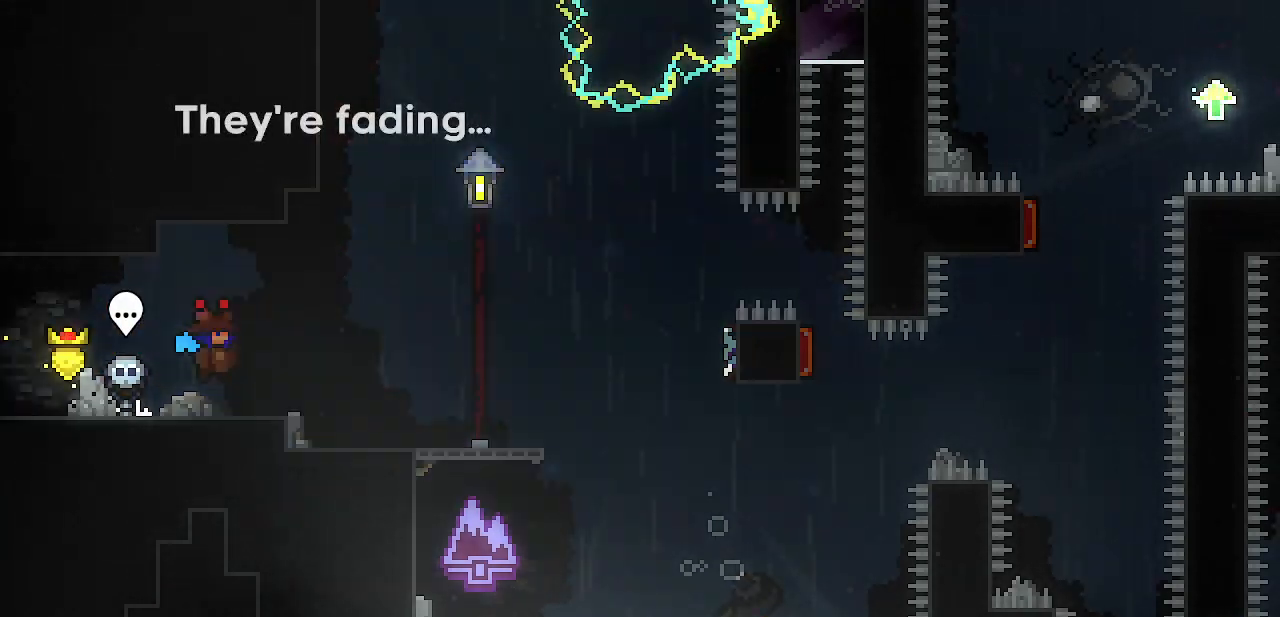
{"keys": ["right"], "events": [[133, "z", "down"], [183, "z", "up"]]}
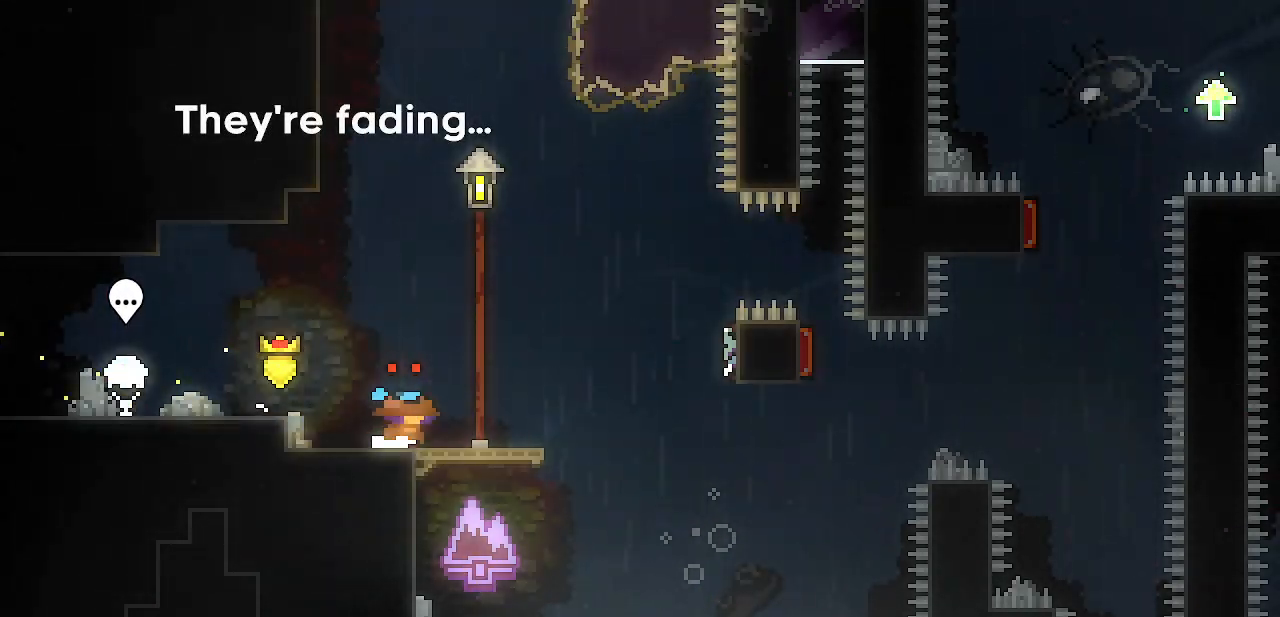
{"keys": ["right", "z"], "events": [[433, "z", "down"]]}
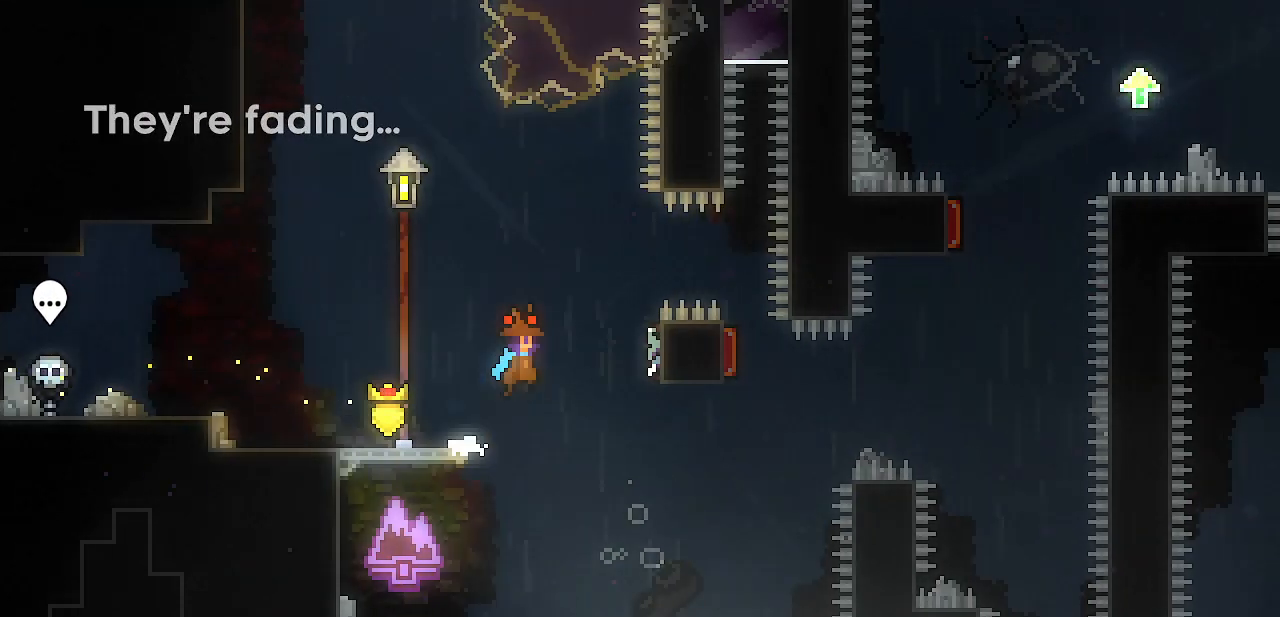
{"keys": ["right"], "events": [[267, "z", "up"], [400, "shift", "down"], [450, "shift", "up"]]}
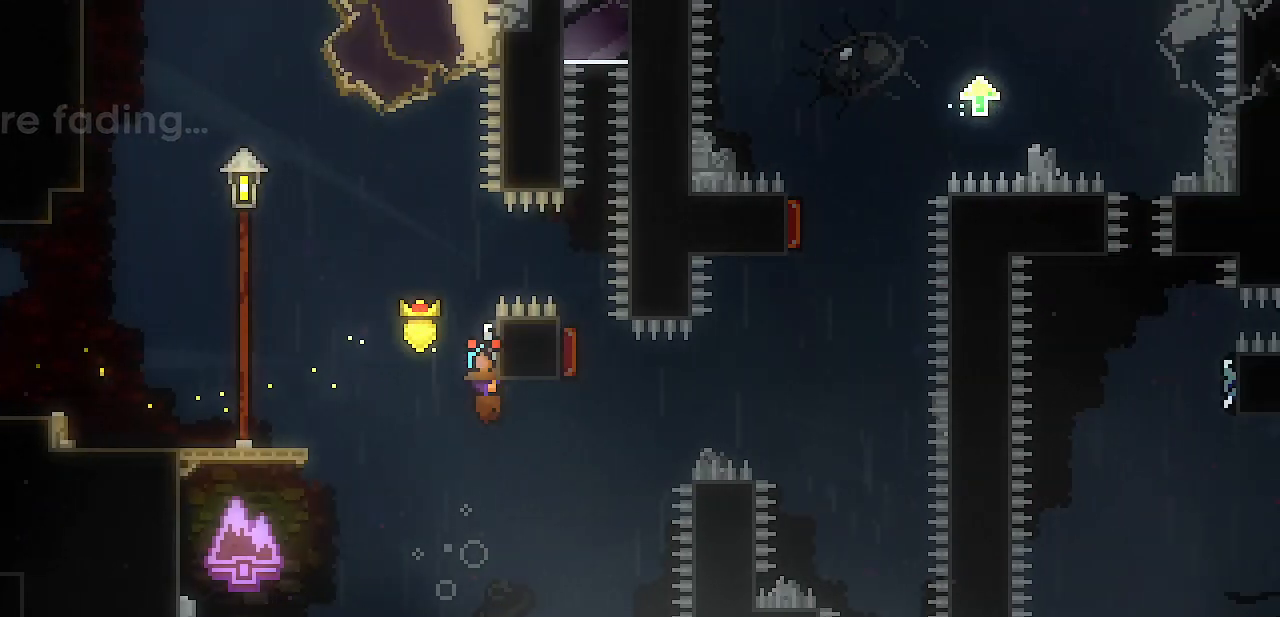
{"keys": ["left", "z"], "events": [[233, "right", "up"], [233, "z", "down"], [417, "left", "down"]]}
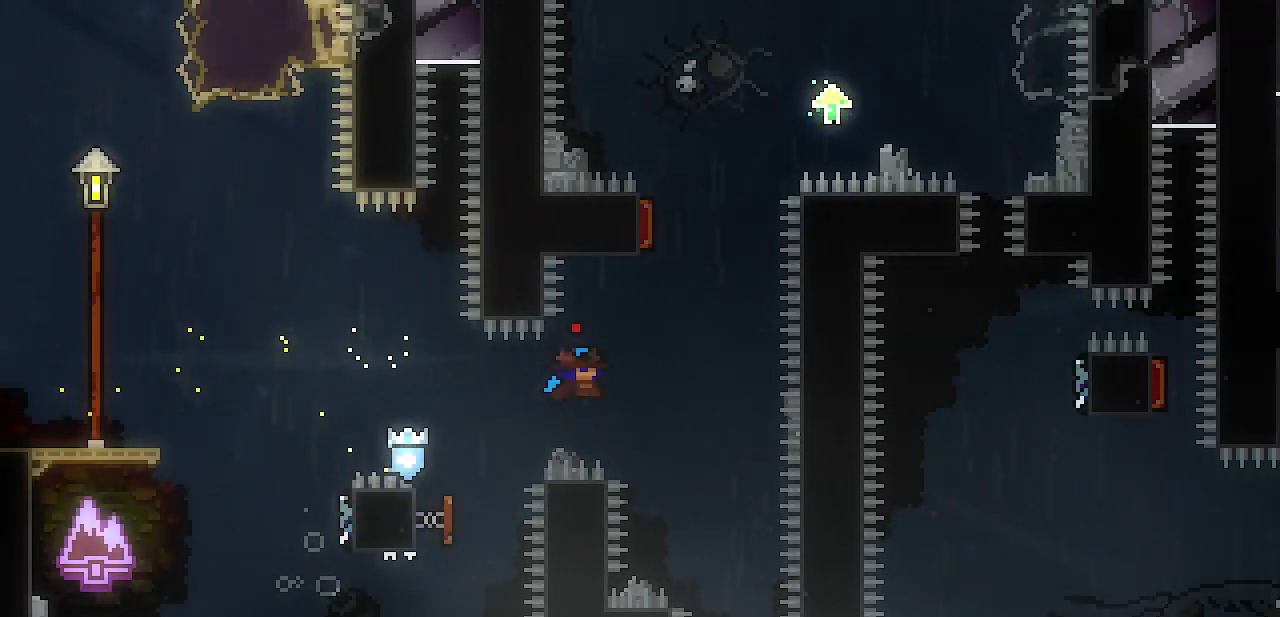
{"keys": ["left", "z"], "events": [[150, "z", "up"], [300, "z", "down"]]}
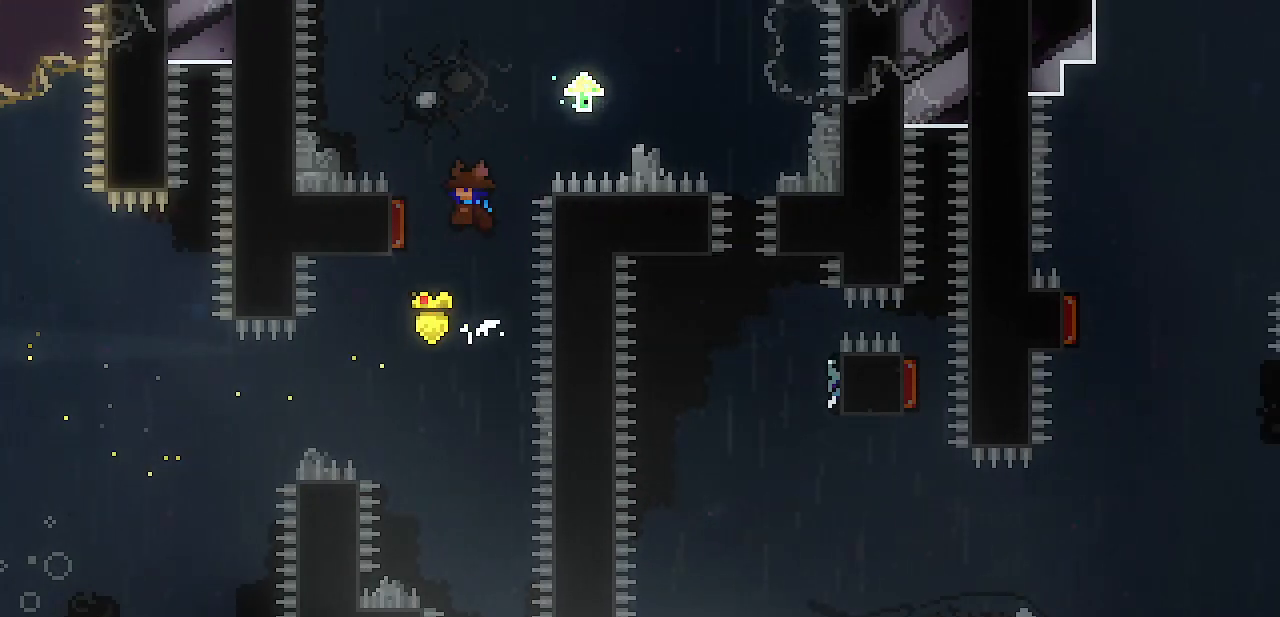
{"keys": [], "events": [[217, "left", "up"], [267, "z", "up"]]}
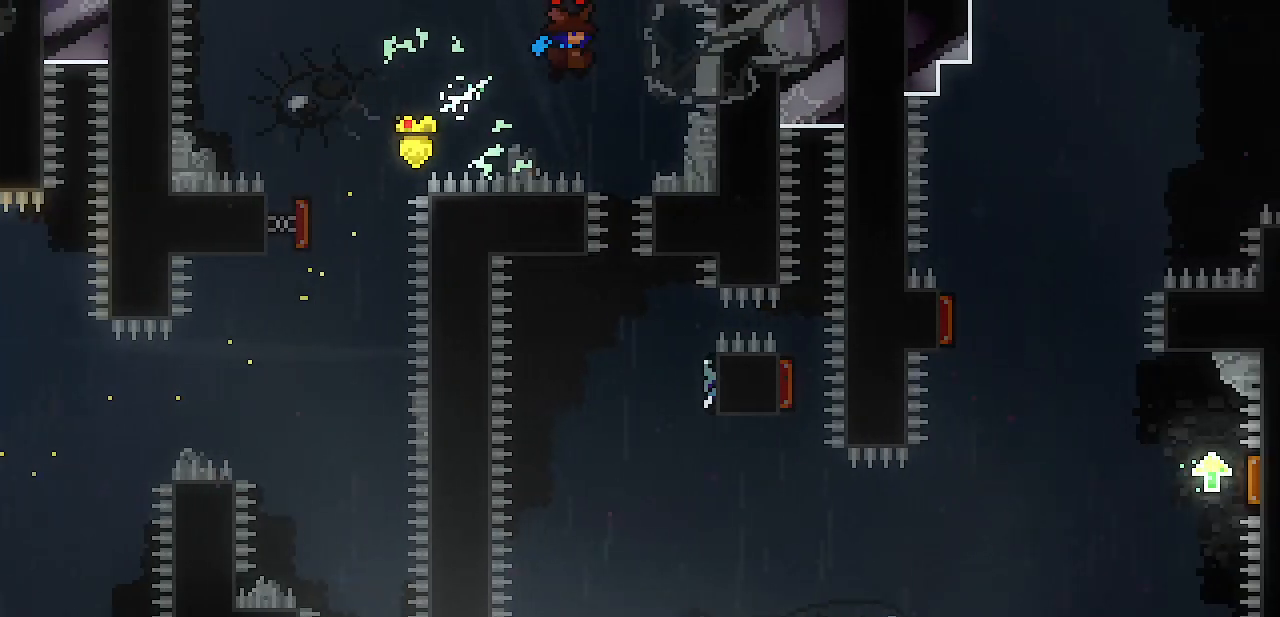
{"keys": [], "events": []}
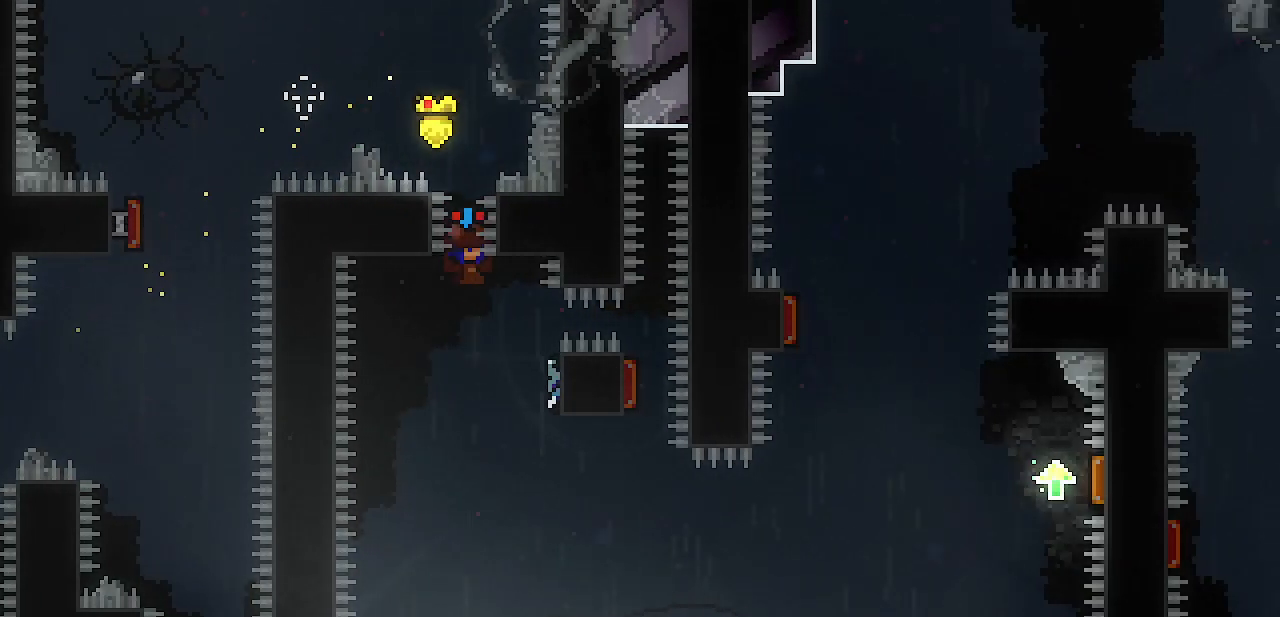
{"keys": ["right"], "events": [[50, "right", "down"]]}